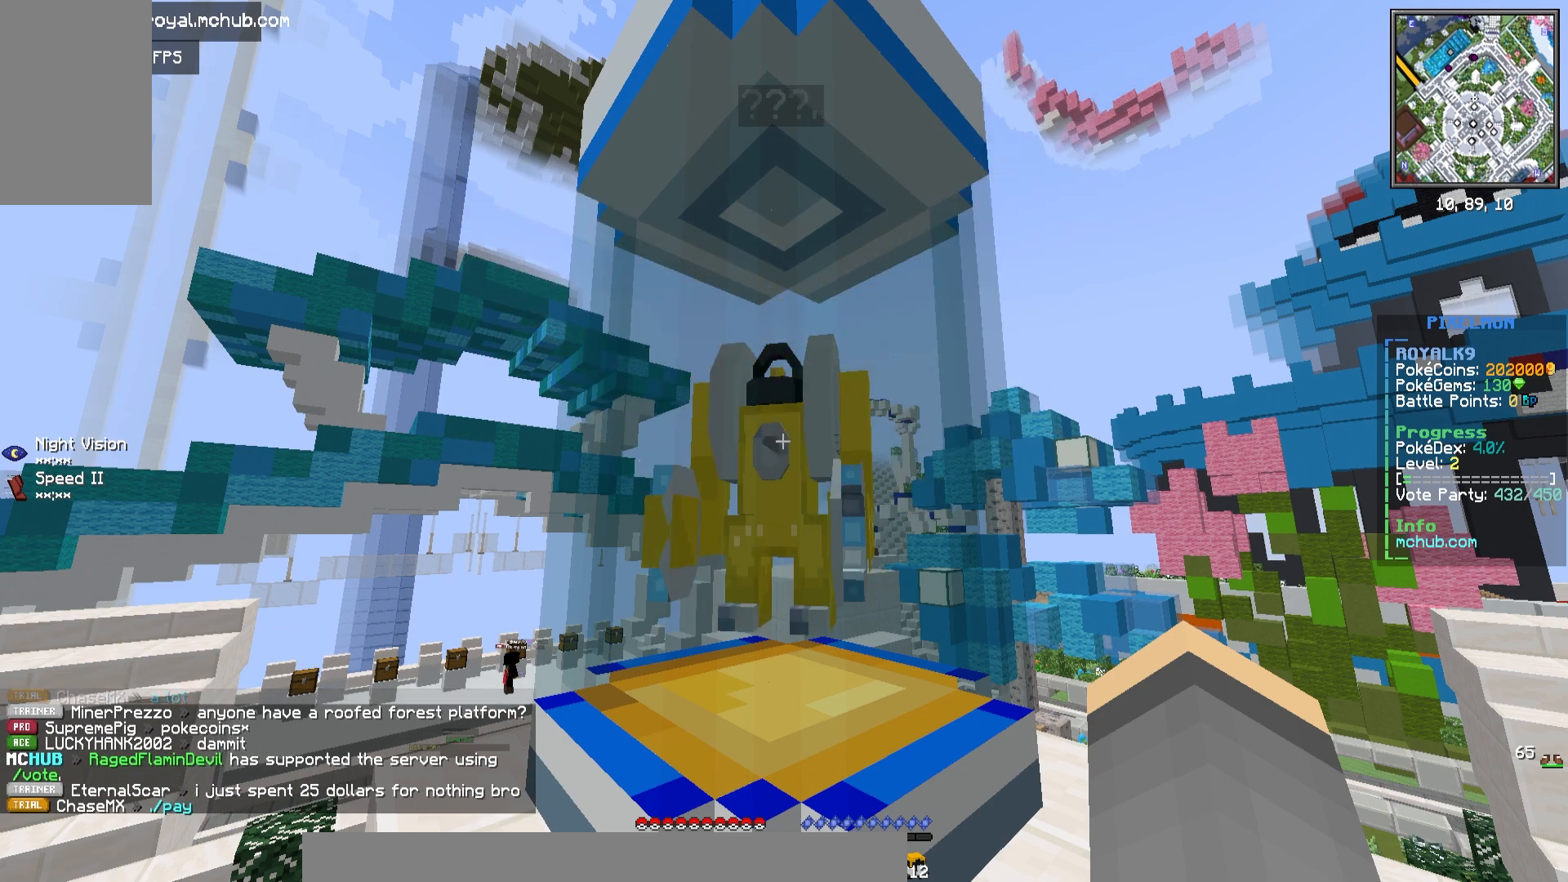
Gameplay with keyboard and mouse; each line is a JSON object with the keys and mouse buttons held at the frame after it. "events" lists presses ("down") and releases ("up") of "a", "d", "s", "space", "w", "mouse_left" and "mouse_right" between this image and that frame as [ms after this image, input, new state], when the widget could be followed in between. "mouse_left", "mouse_right" = the "left", "right" buttons of the "mouse" list. No other keys are recorded. Fast repeated clicks can show as one long hold. Mouse movement is not recorded.
{"keys": [], "mouse": ["right"], "events": []}
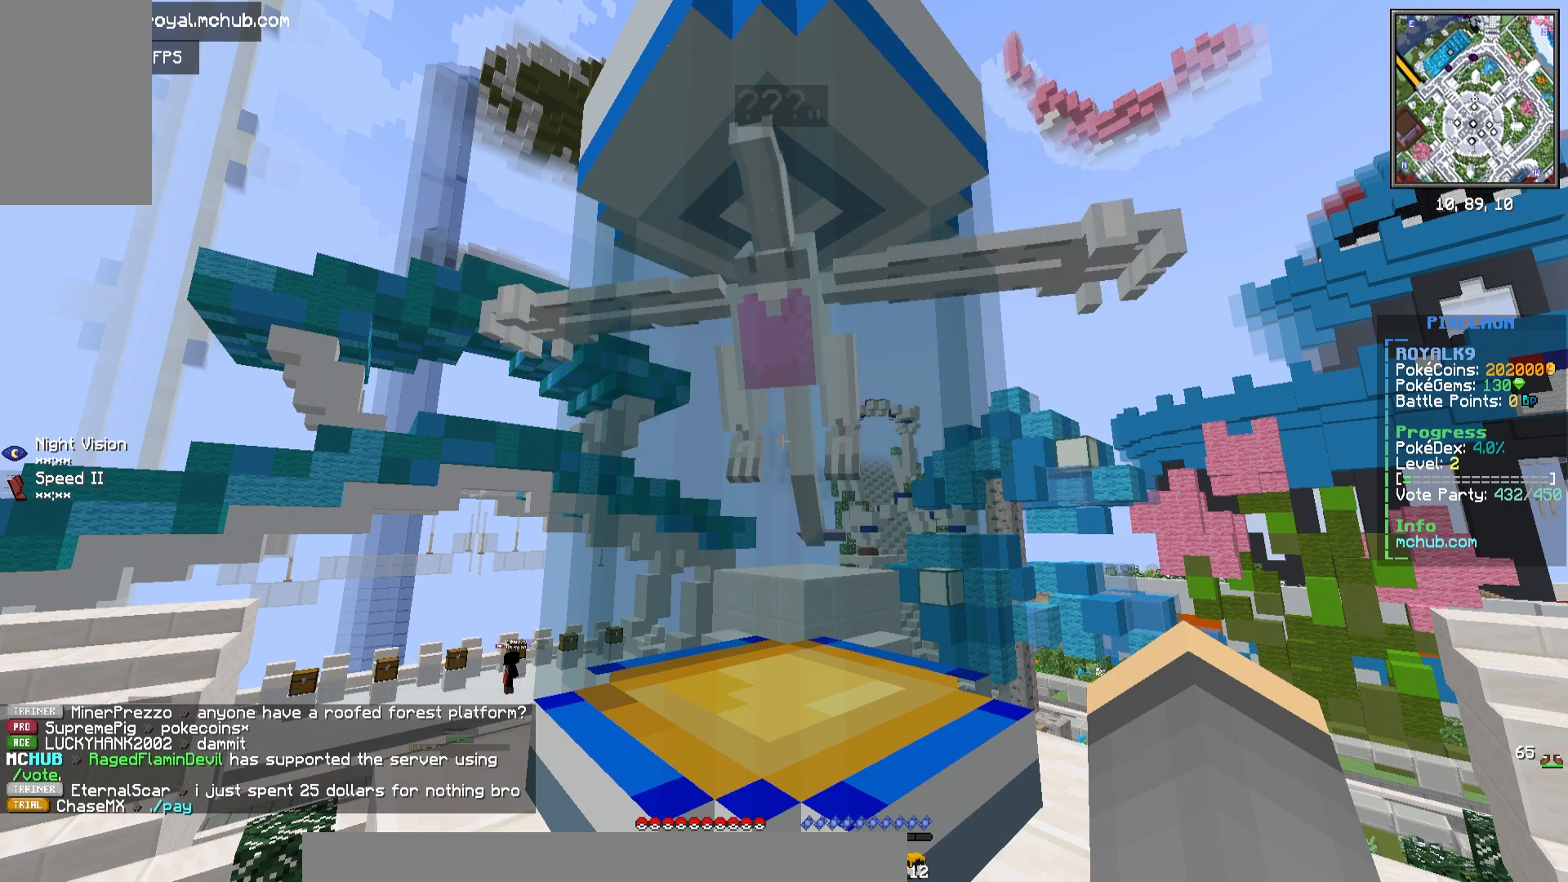
{"keys": [], "mouse": ["right"], "events": []}
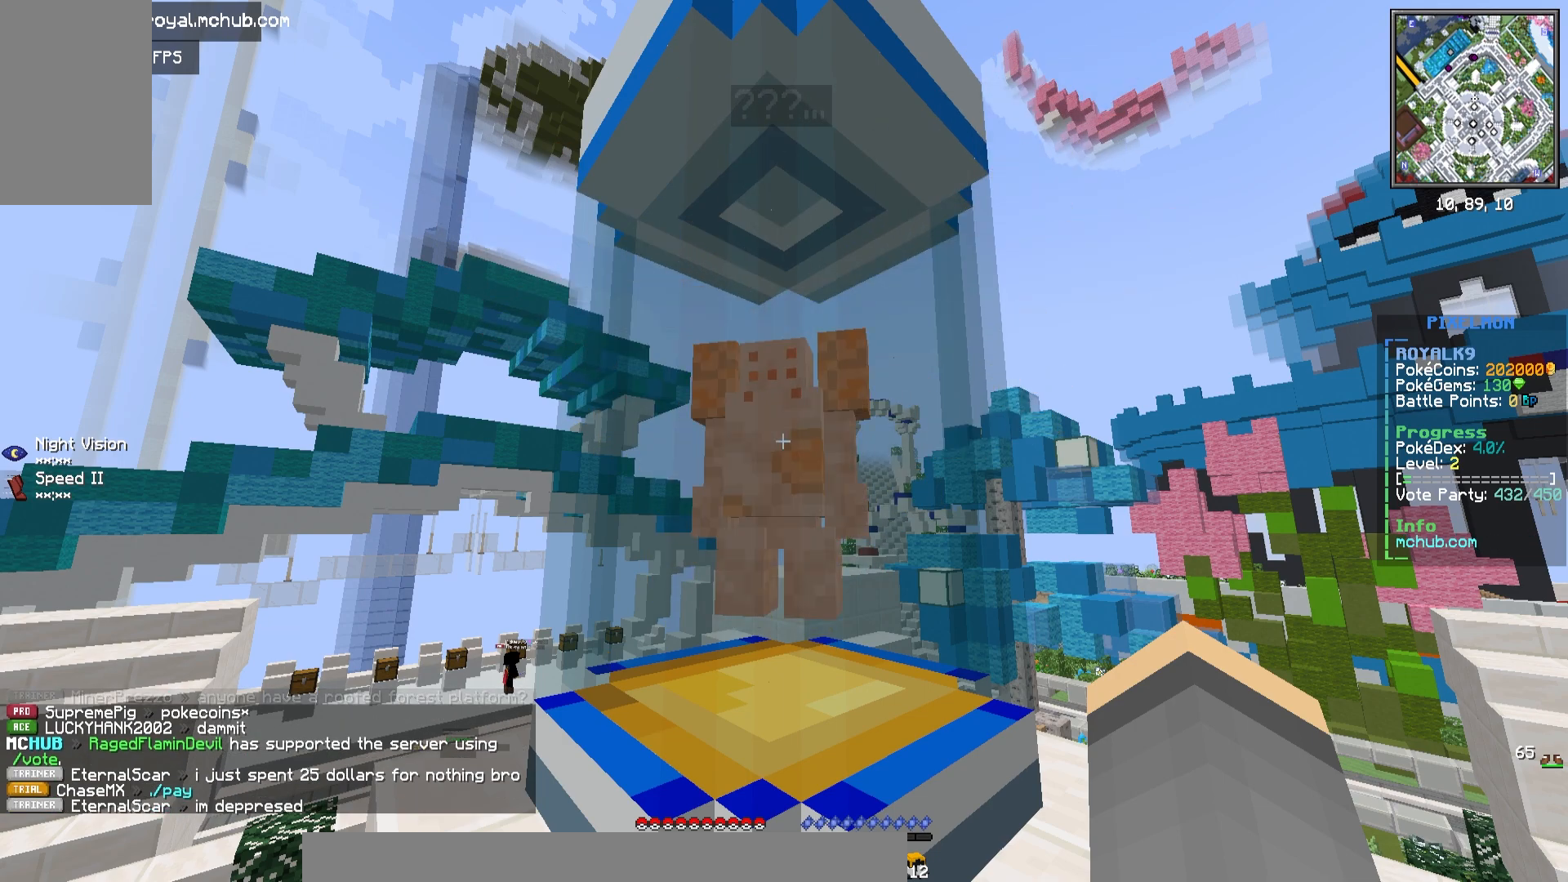
{"keys": [], "mouse": ["right"], "events": []}
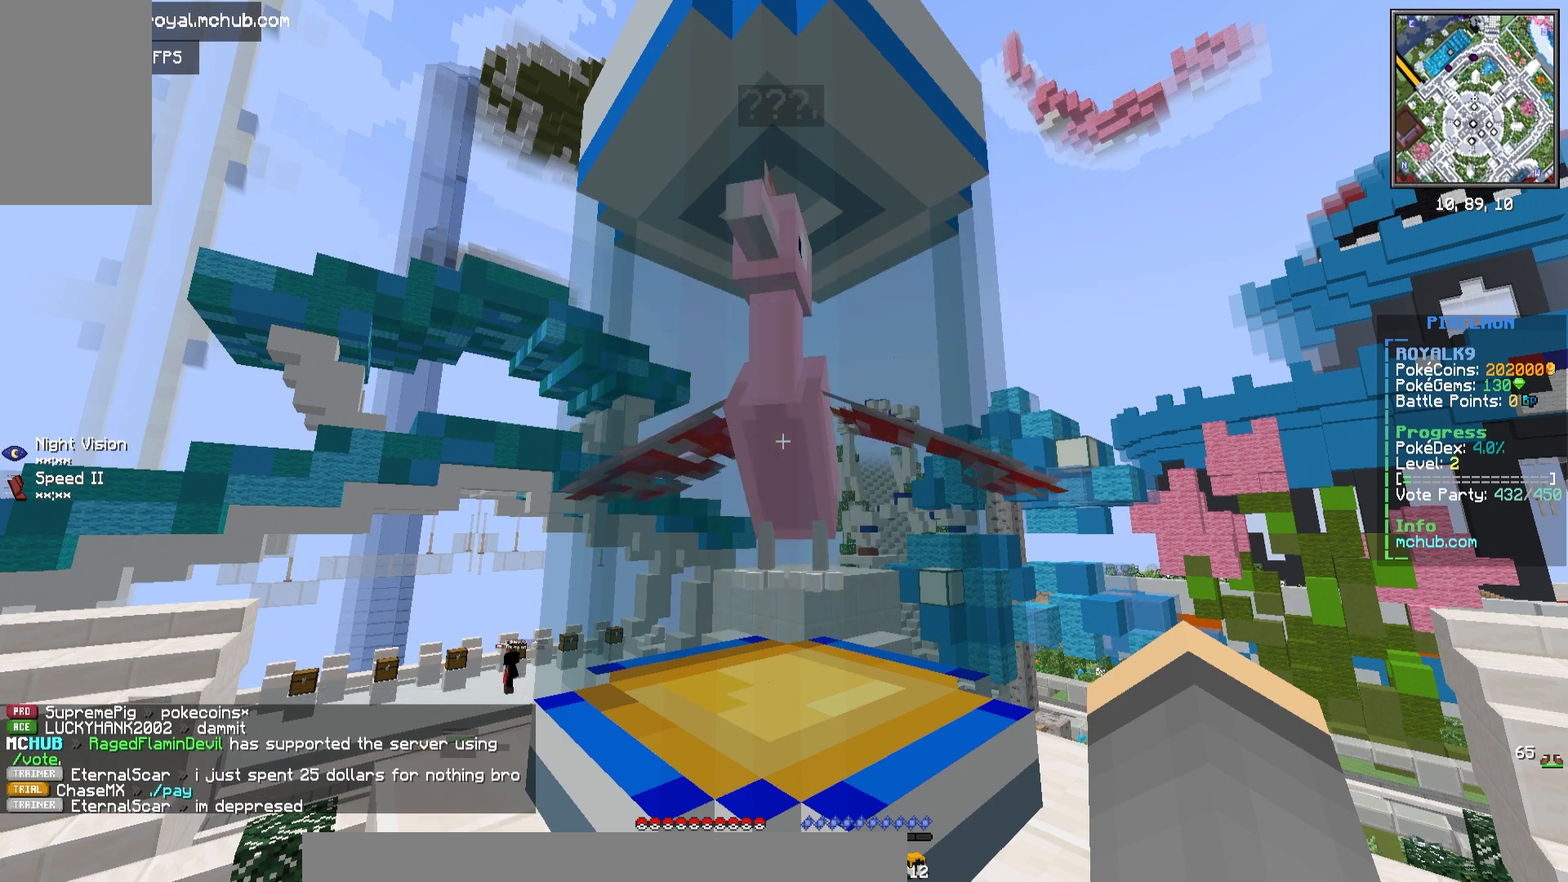
{"keys": [], "mouse": ["right"], "events": []}
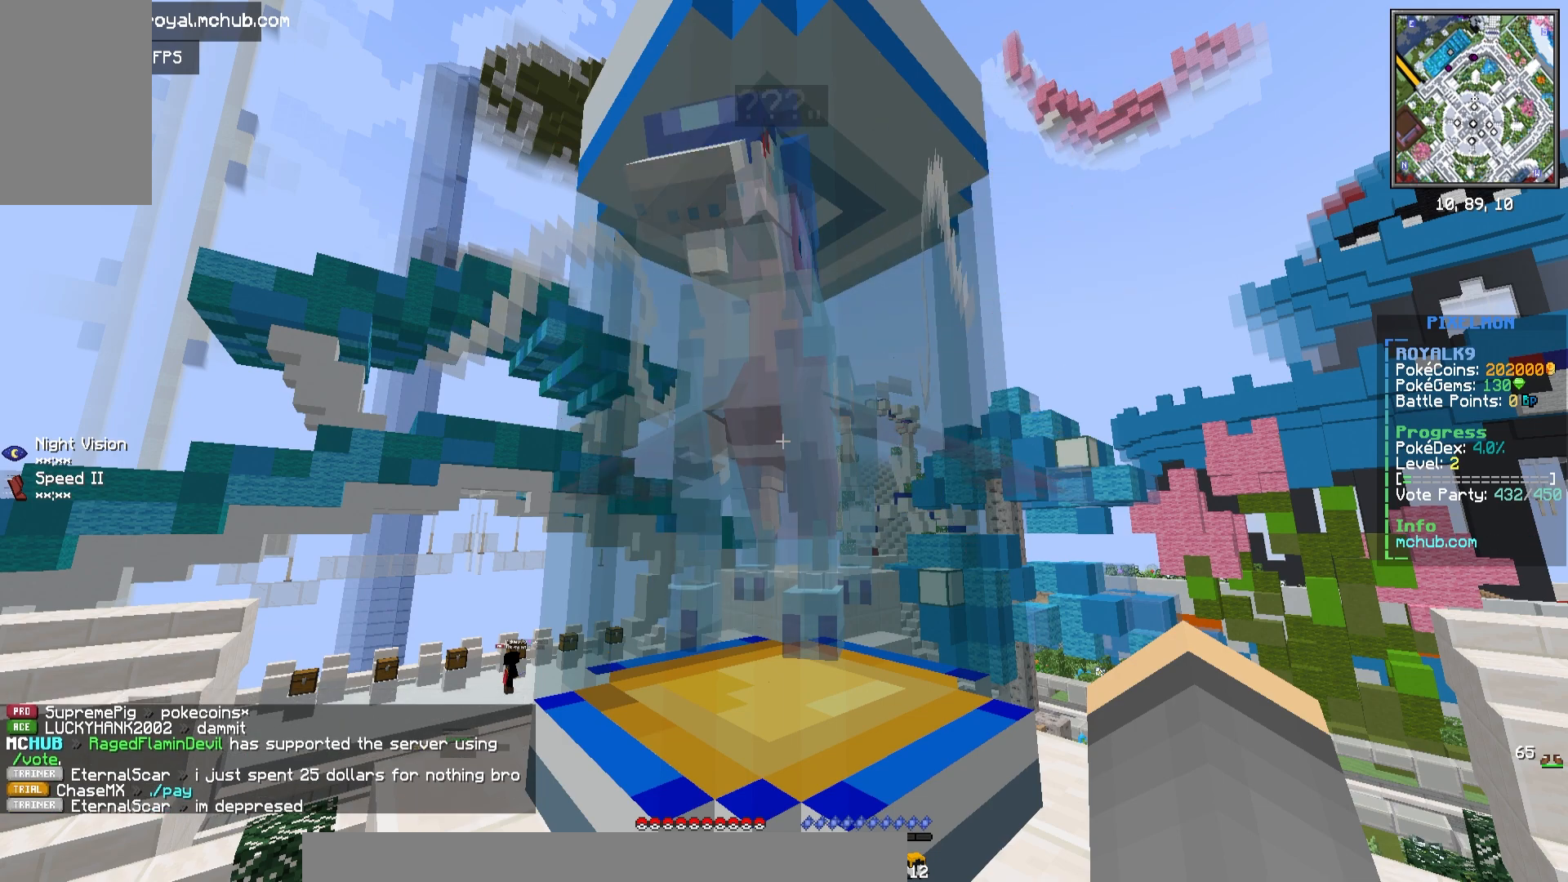
{"keys": [], "mouse": ["right"], "events": []}
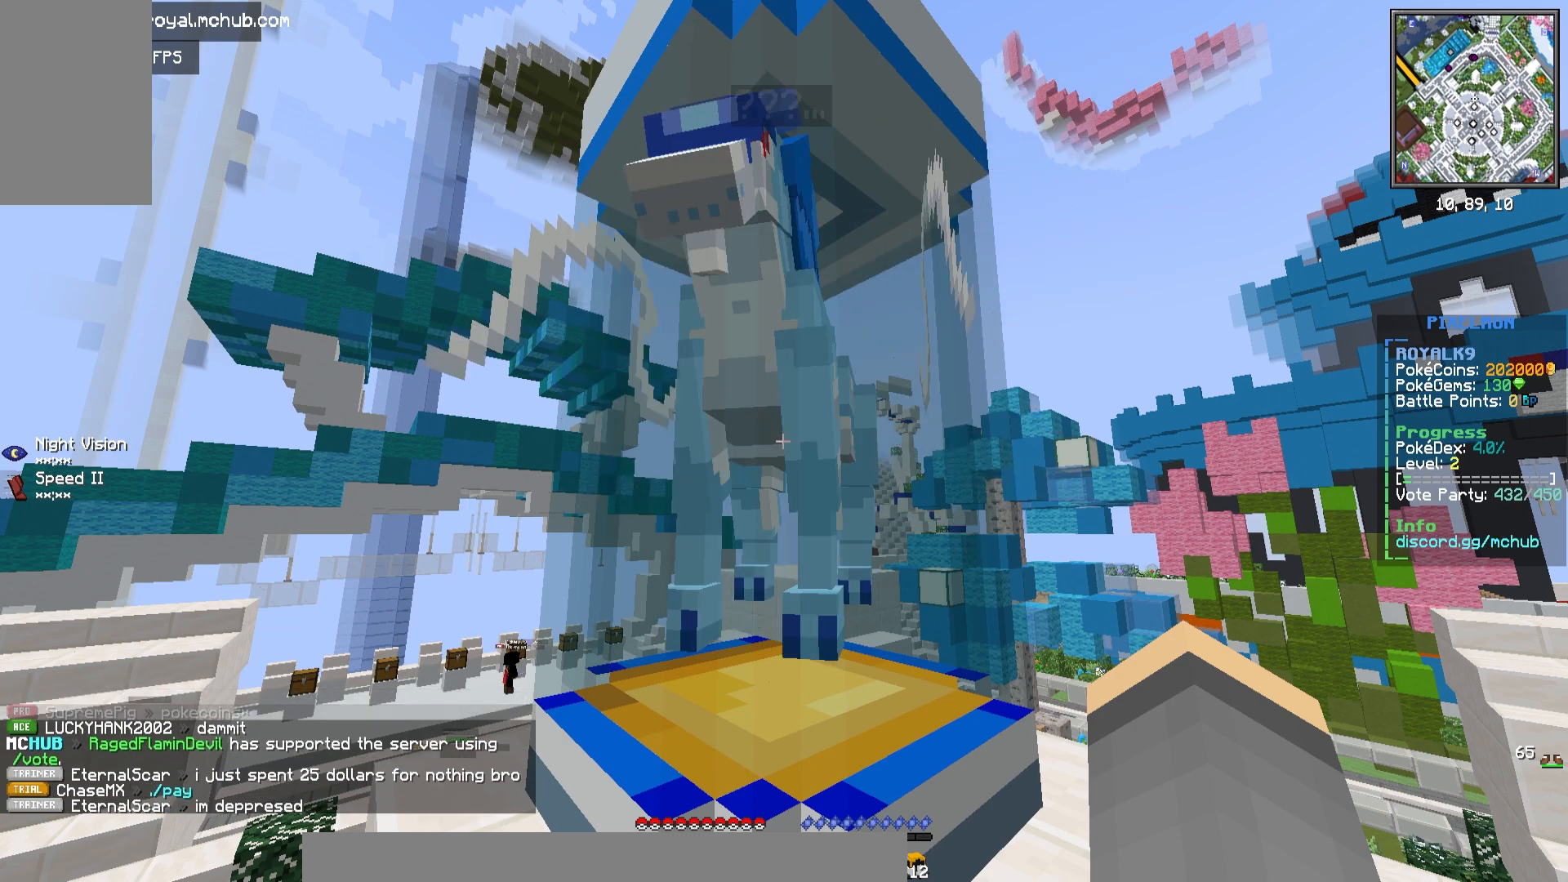
{"keys": [], "mouse": ["right"], "events": []}
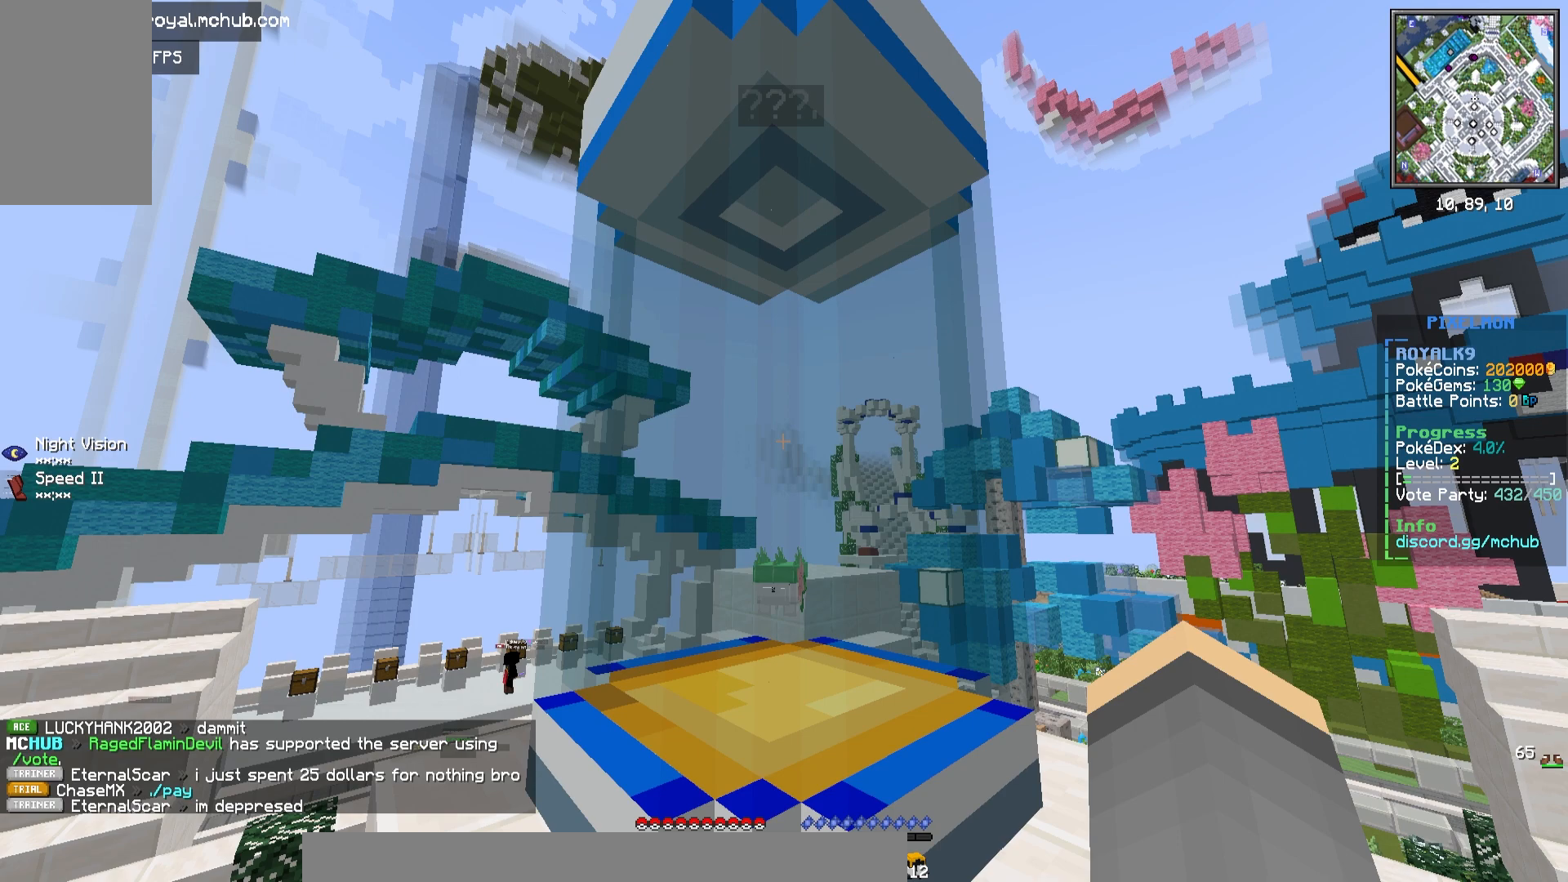
{"keys": [], "mouse": ["right"], "events": []}
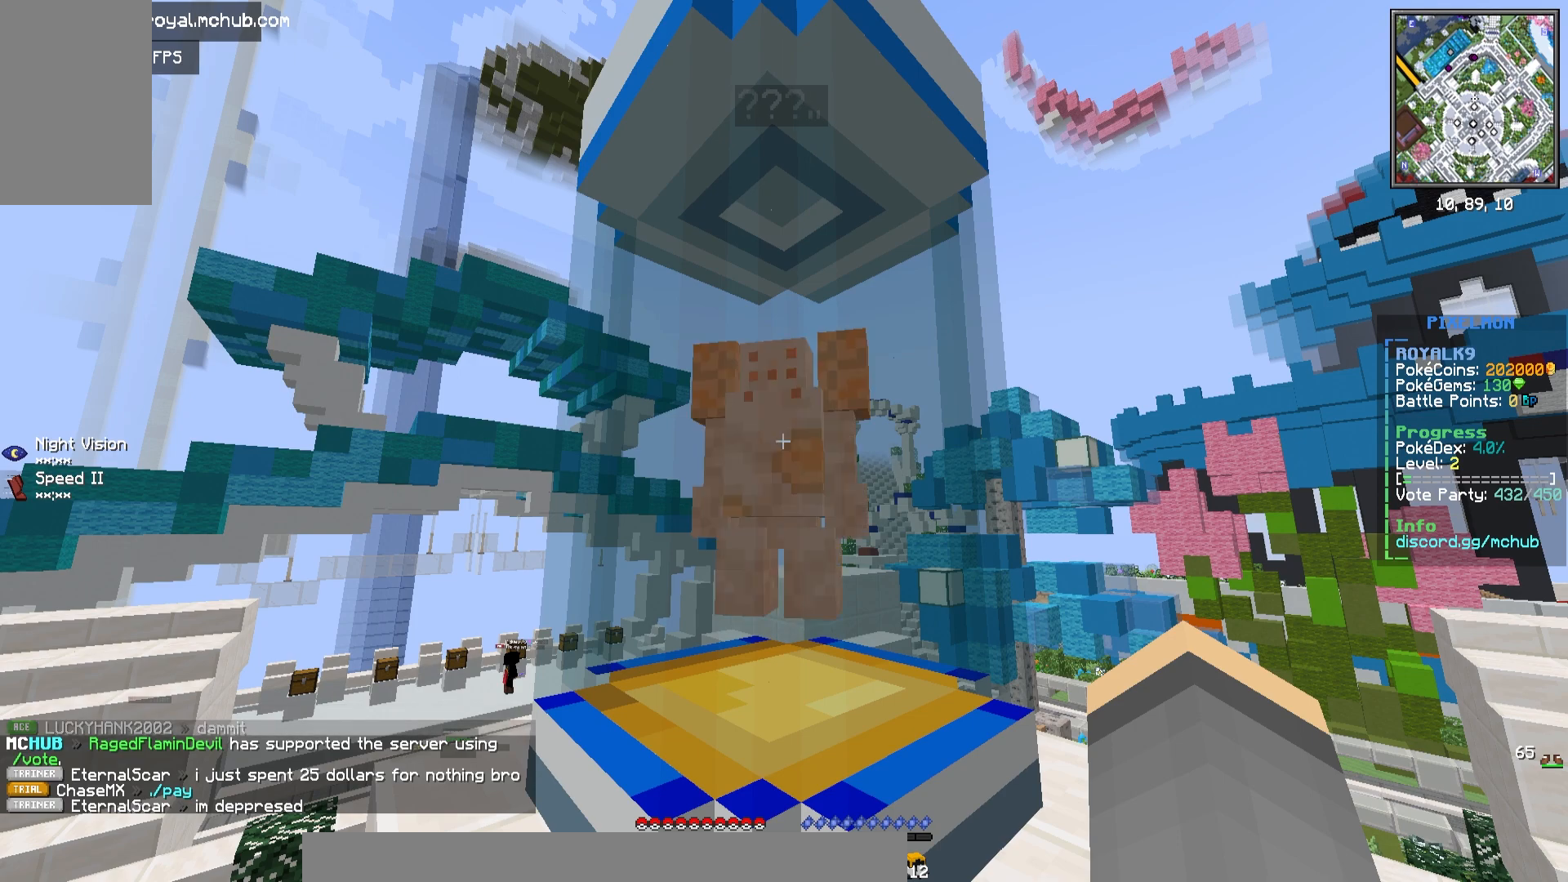
{"keys": [], "mouse": ["right"], "events": []}
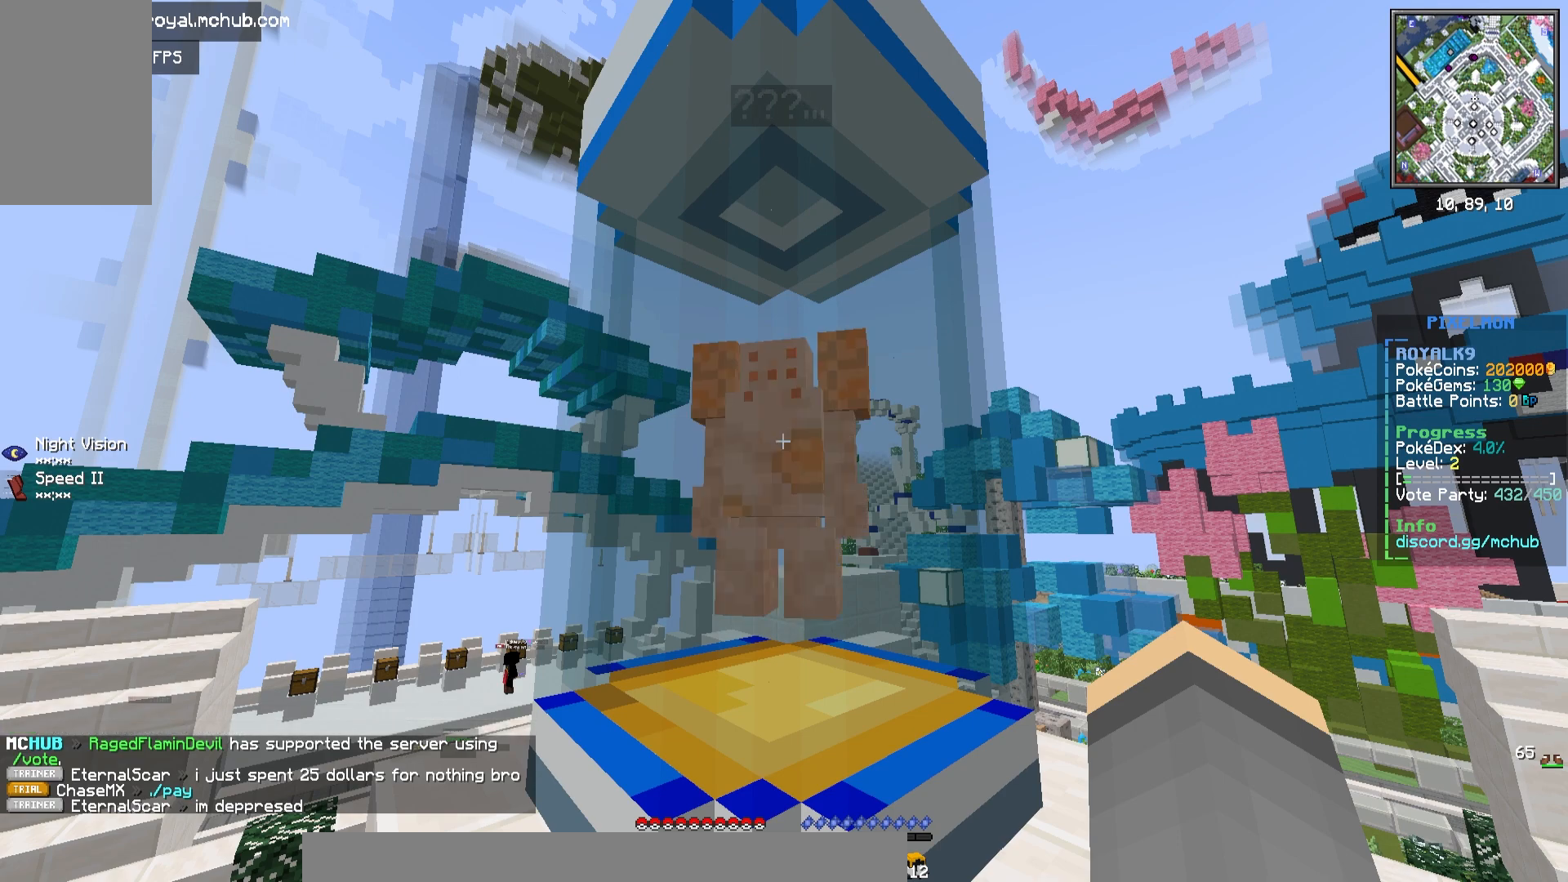
{"keys": [], "mouse": ["right"], "events": []}
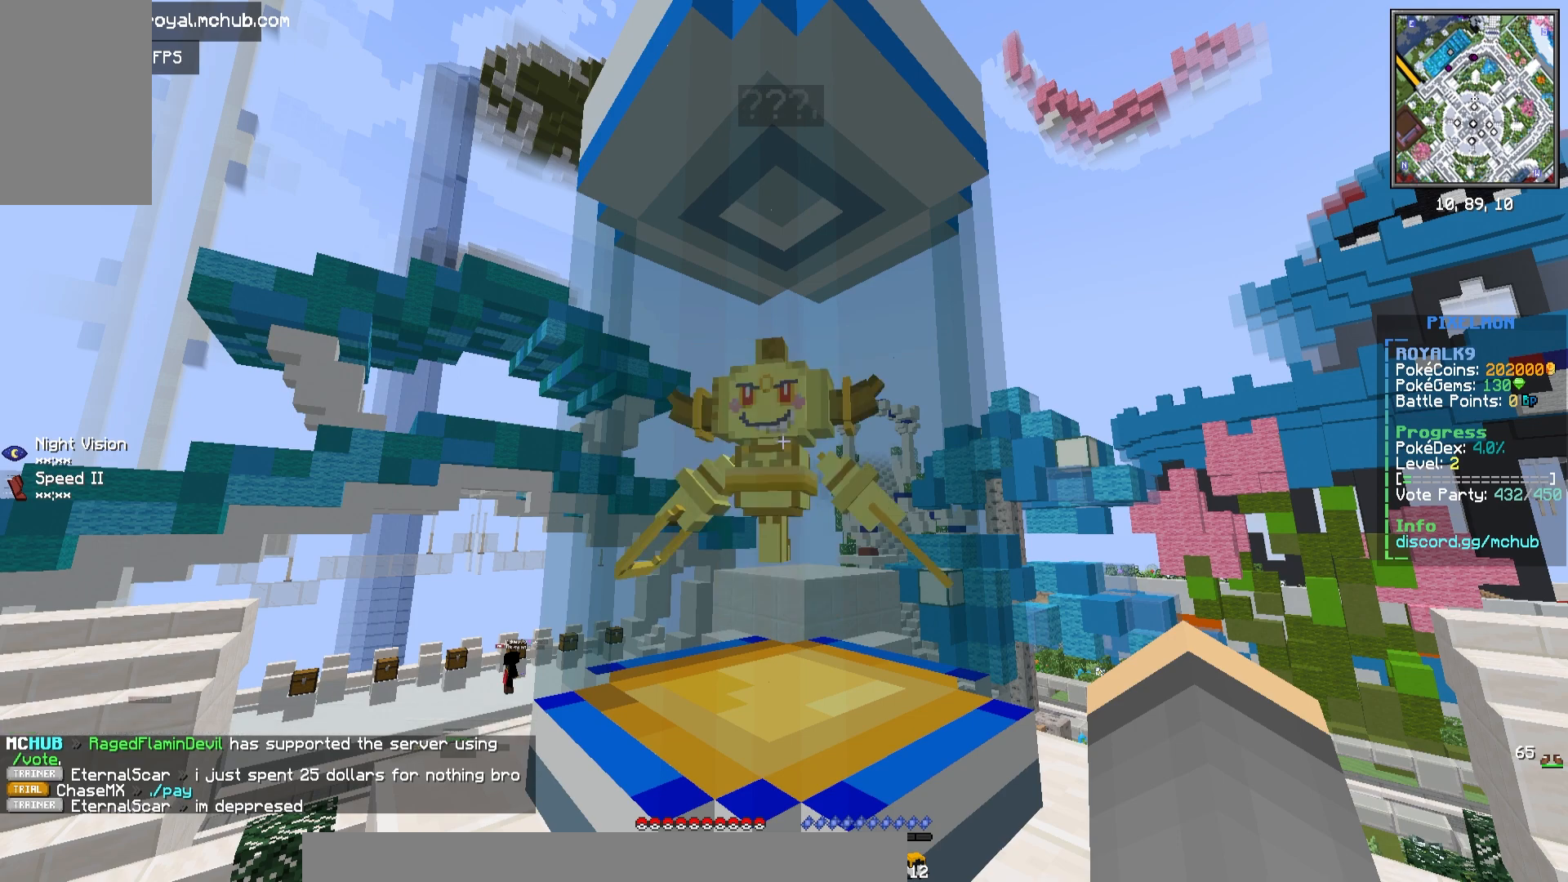
{"keys": [], "mouse": ["right"], "events": []}
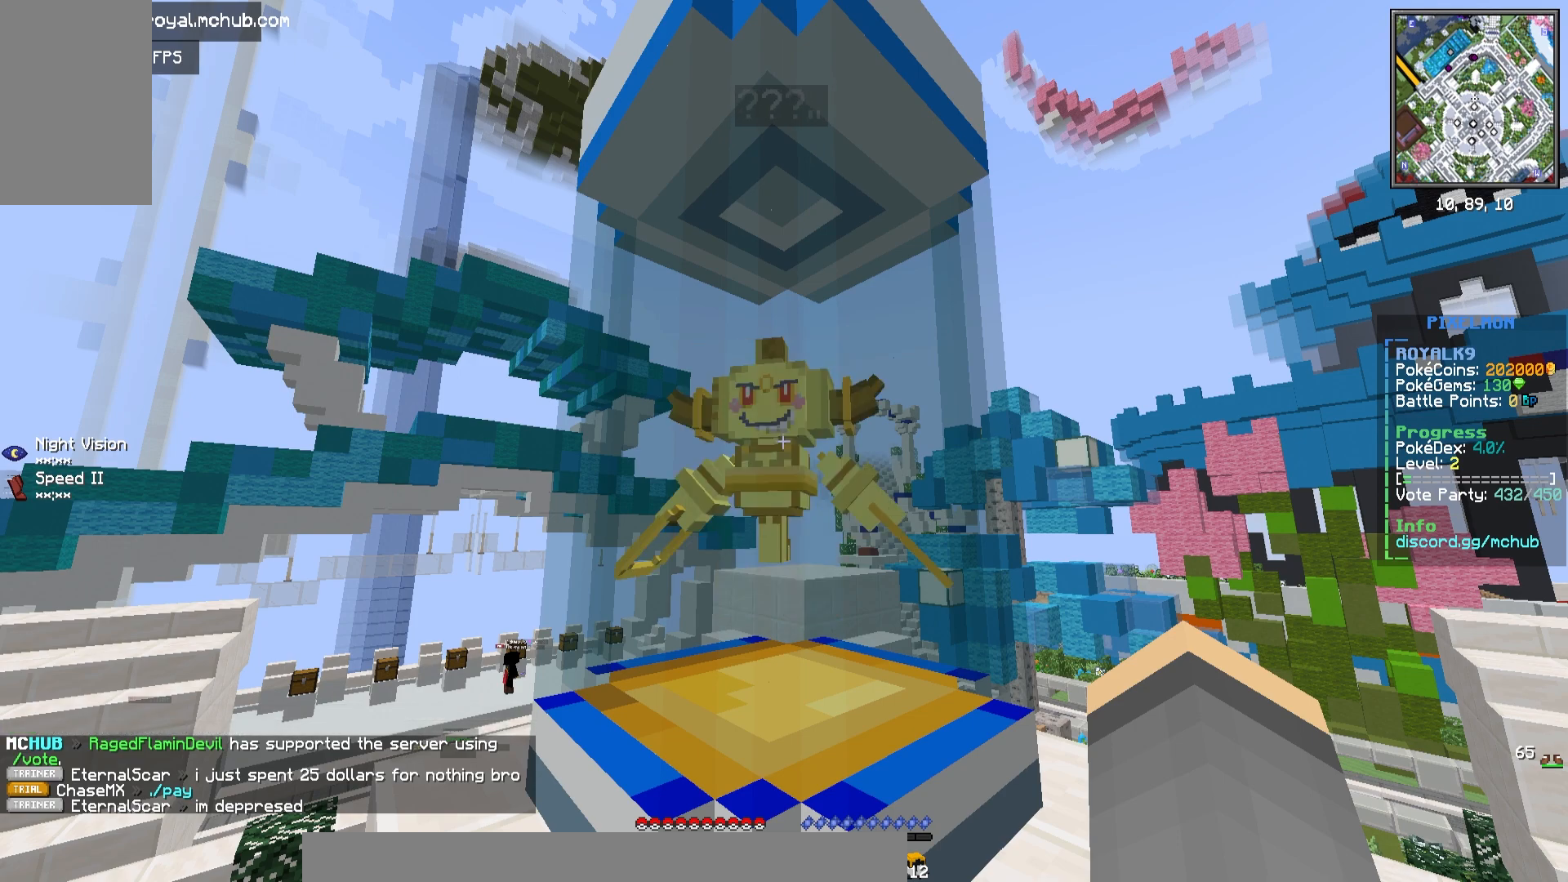
{"keys": [], "mouse": ["right"], "events": []}
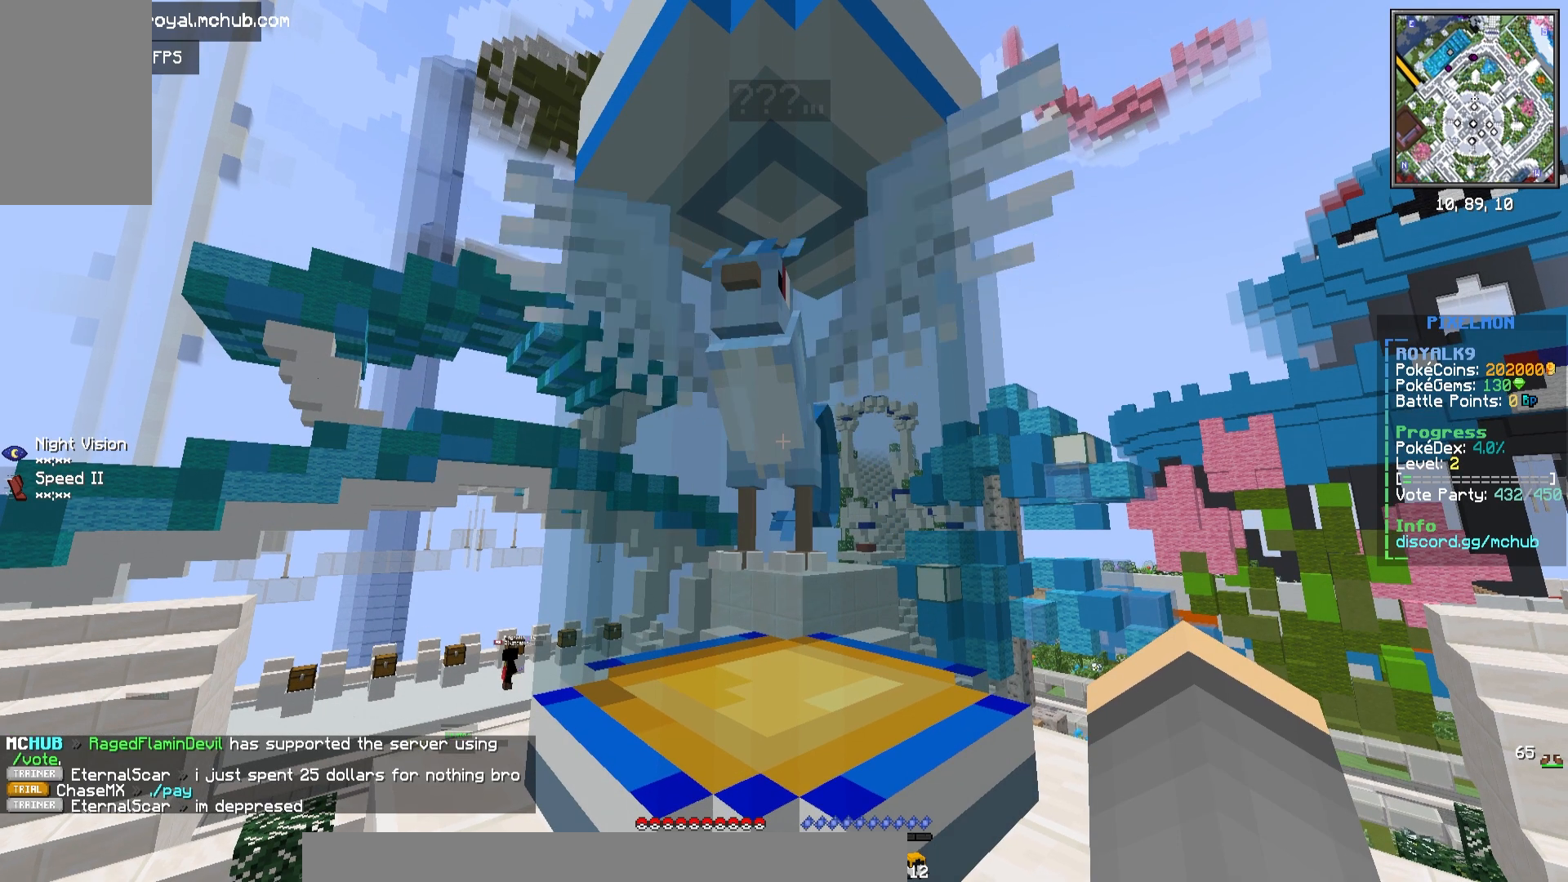
{"keys": [], "mouse": ["right"], "events": []}
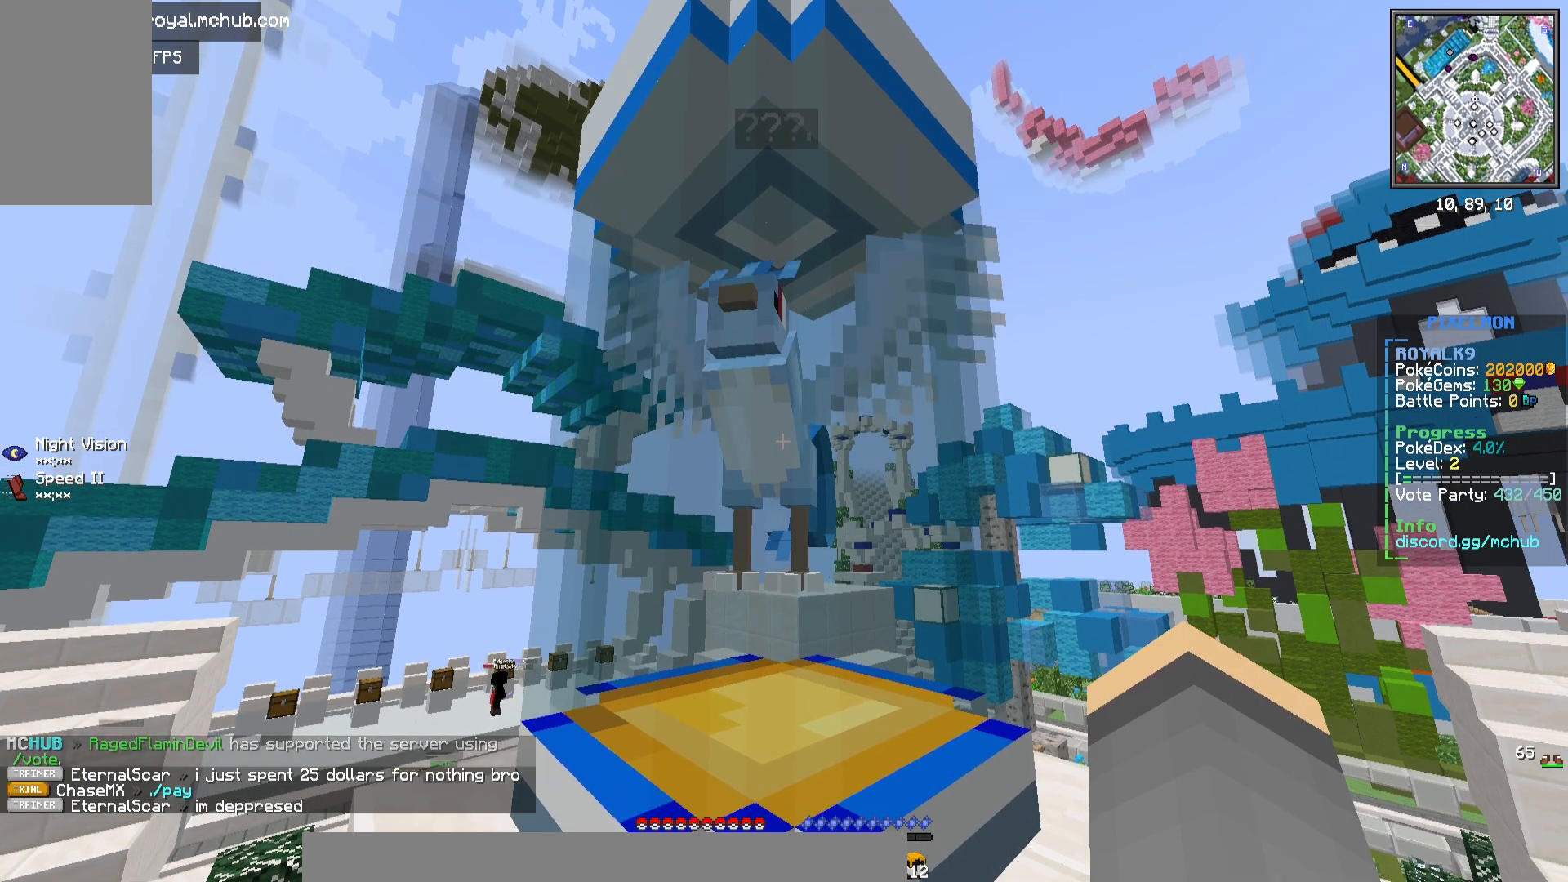
{"keys": [], "mouse": ["right"], "events": []}
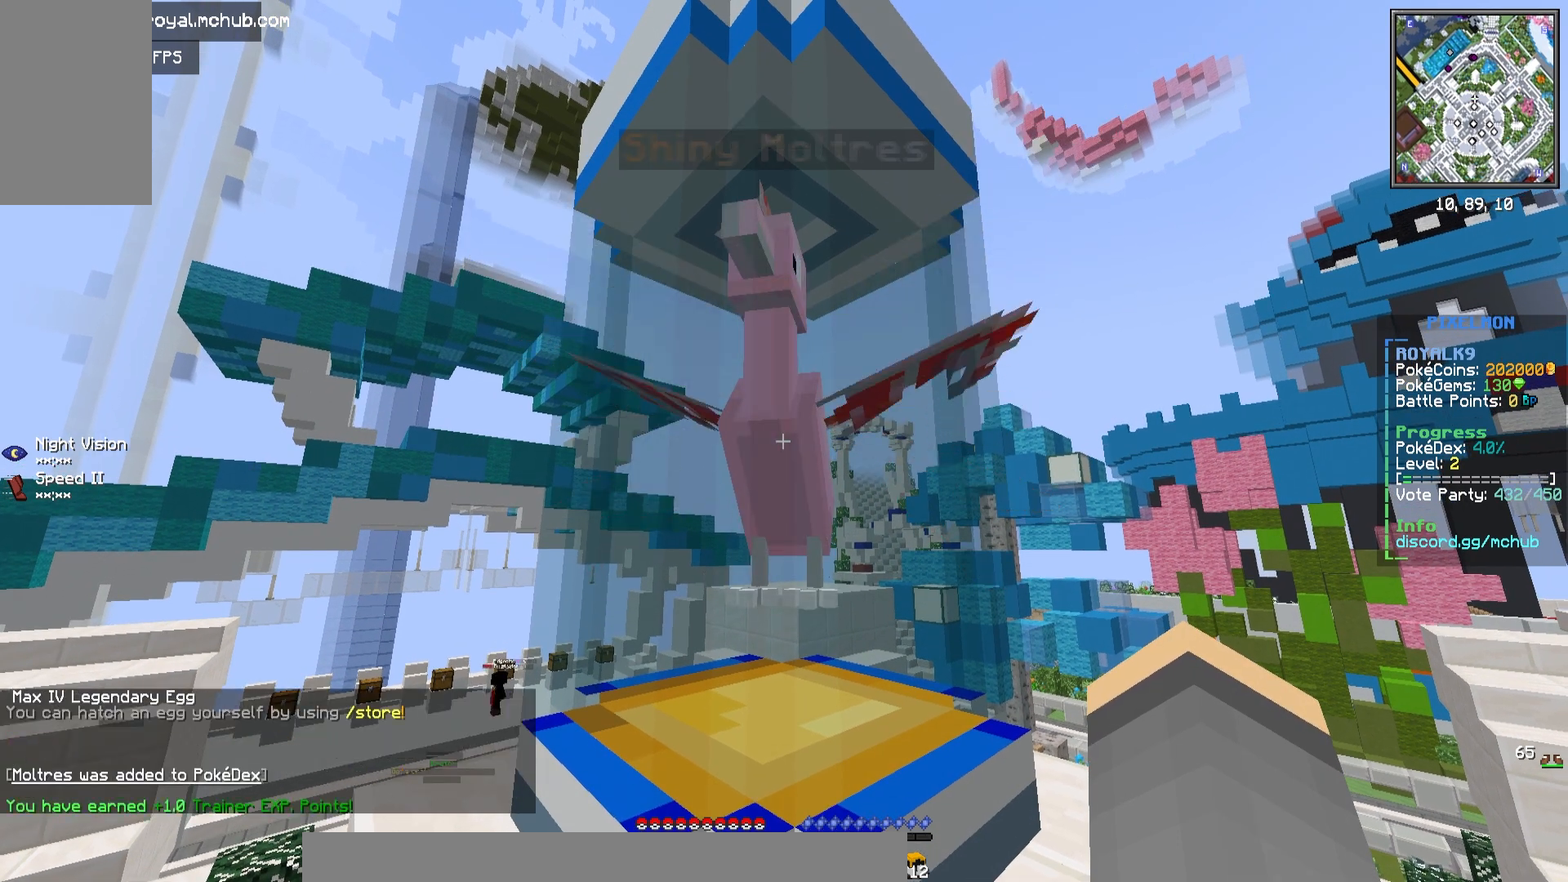
{"keys": [], "mouse": ["right"], "events": []}
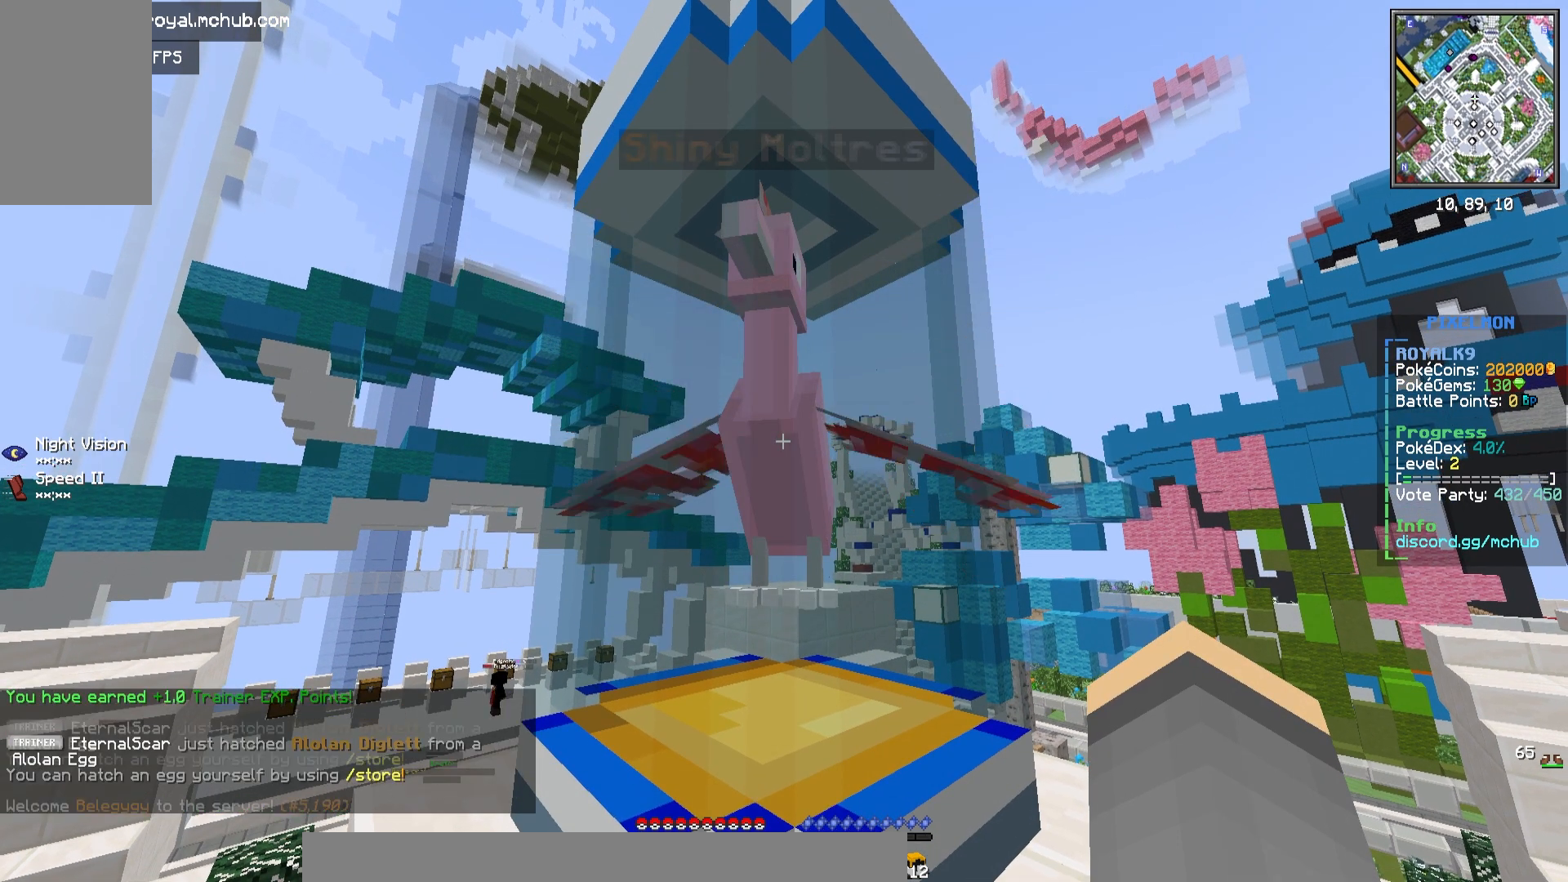
{"keys": [], "mouse": ["right"], "events": []}
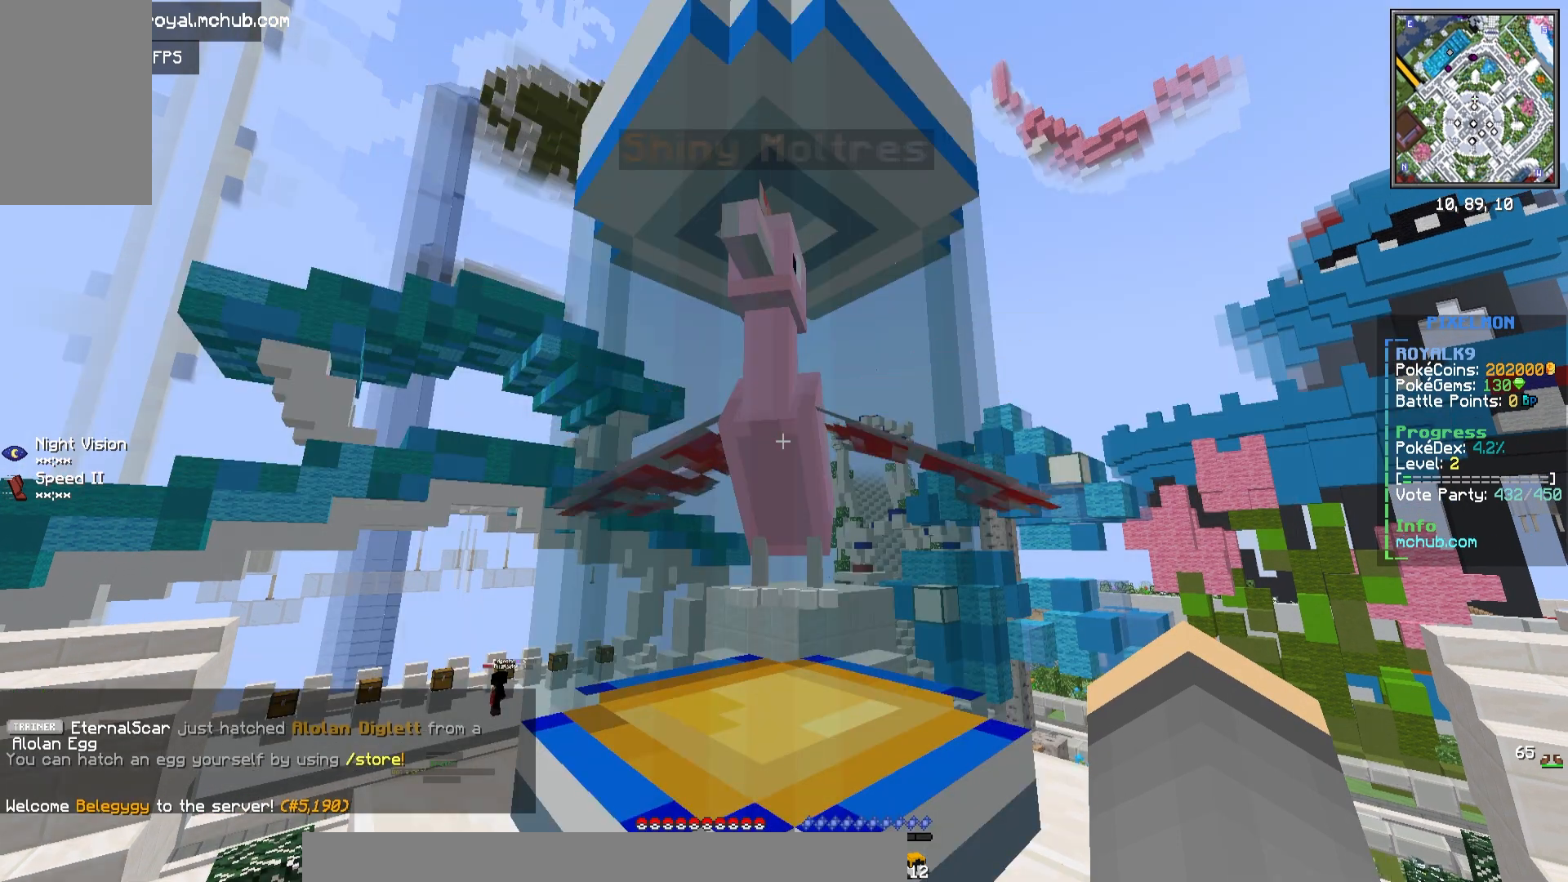
{"keys": [], "mouse": ["right"], "events": []}
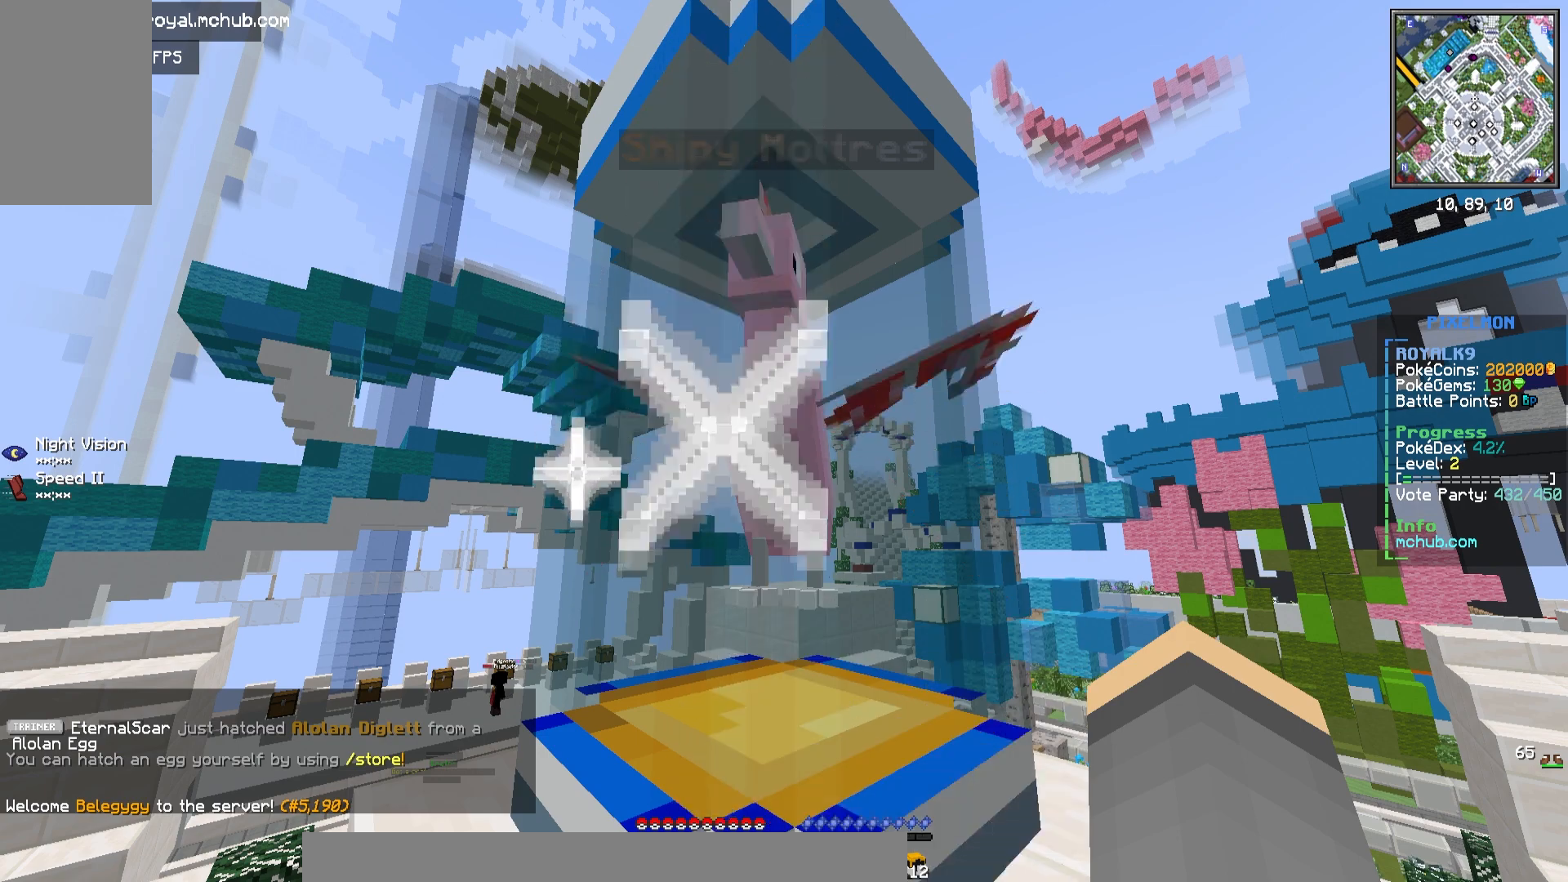
{"keys": [], "mouse": ["right"], "events": []}